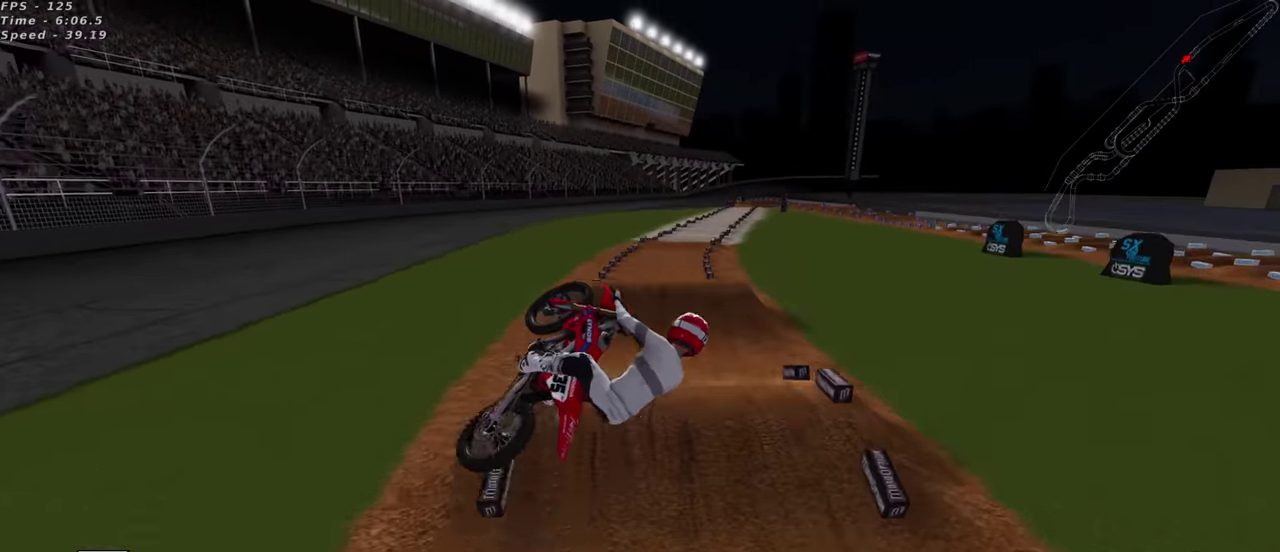
Gameplay with a controller (PlayStation layout); each line is a JSON object with the inputs held at the frame after it (dt_ms = milliseconds from this image to that frame). "events" lists button and stick changes between this image and that frame as [ms after this image, input, new state], when the widget could be followed in between. This document gives stick clicks only as held states, not as events. Not read: R3.
{"dt_ms": 900, "buttons": ["TRIANGLE"], "left_stick": "center", "right_stick": "center", "events": [[100, "left_stick", "down-left"], [166, "right_stick", "left"], [266, "left_stick", "left"], [333, "L1", "down"], [350, "TRIANGLE", "down"], [433, "L1", "up"], [433, "right_stick", "up-left"], [450, "TRIANGLE", "up"], [500, "right_stick", "left"], [633, "TRIANGLE", "down"], [733, "TRIANGLE", "up"], [750, "right_stick", "center"], [850, "TRIANGLE", "down"], [850, "left_stick", "center"]]}
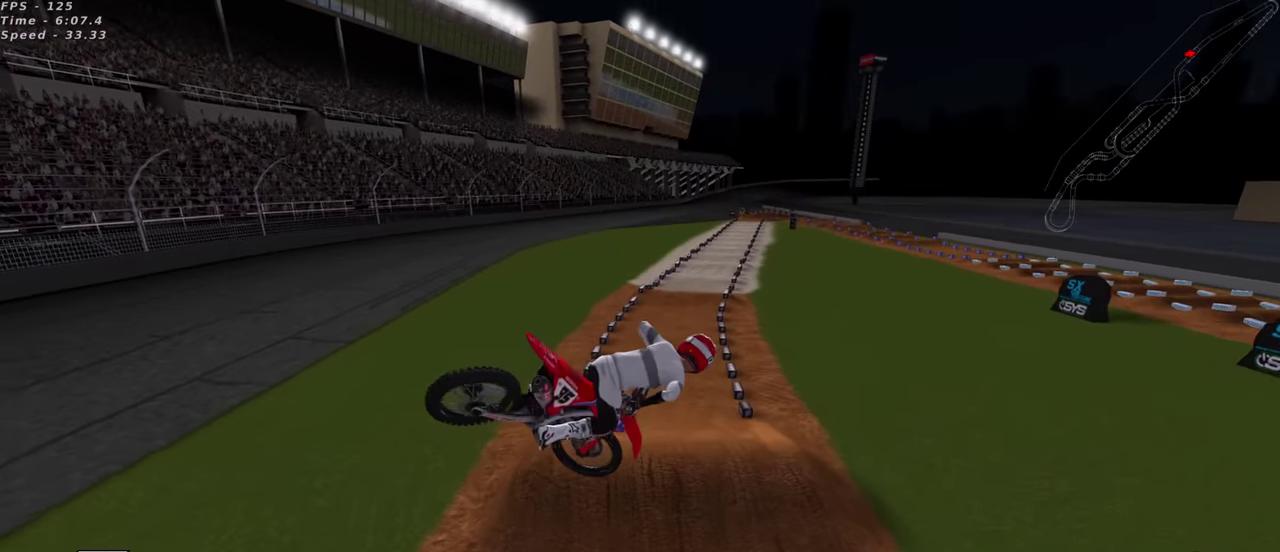
{"dt_ms": 300, "buttons": ["R2"], "left_stick": "center", "right_stick": "up", "events": [[66, "TRIANGLE", "up"], [116, "left_stick", "right"], [133, "R2", "down"], [133, "TRIANGLE", "down"], [150, "right_stick", "up"], [266, "TRIANGLE", "up"], [266, "left_stick", "center"]]}
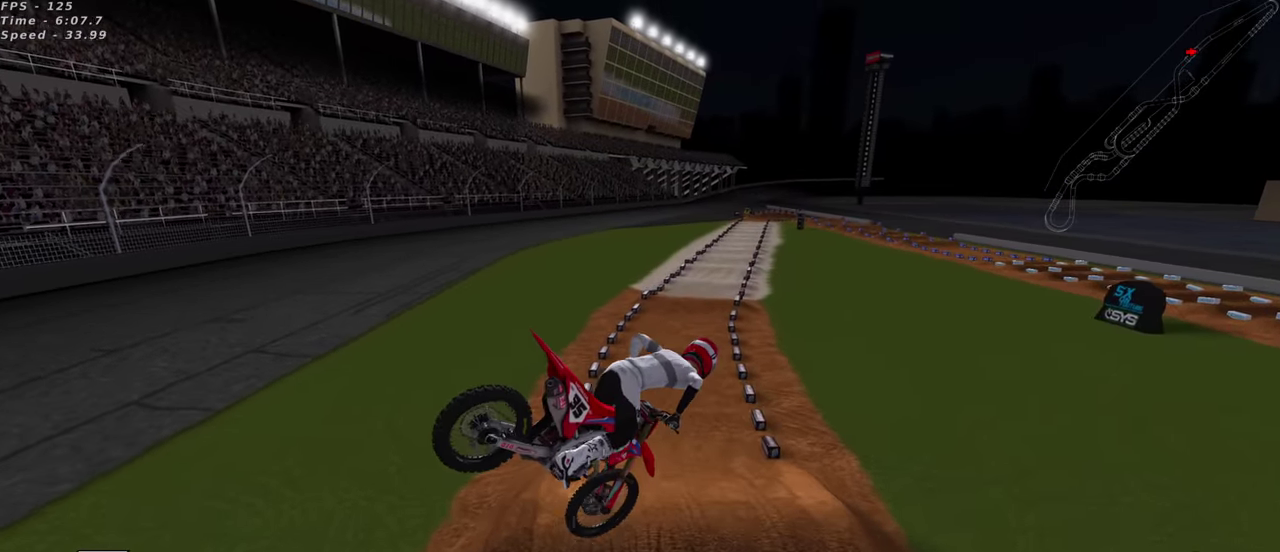
{"dt_ms": 600, "buttons": [], "left_stick": "center", "right_stick": "up", "events": [[33, "TRIANGLE", "down"], [133, "R2", "up"], [133, "TRIANGLE", "up"], [433, "SQUARE", "down"], [516, "SQUARE", "up"]]}
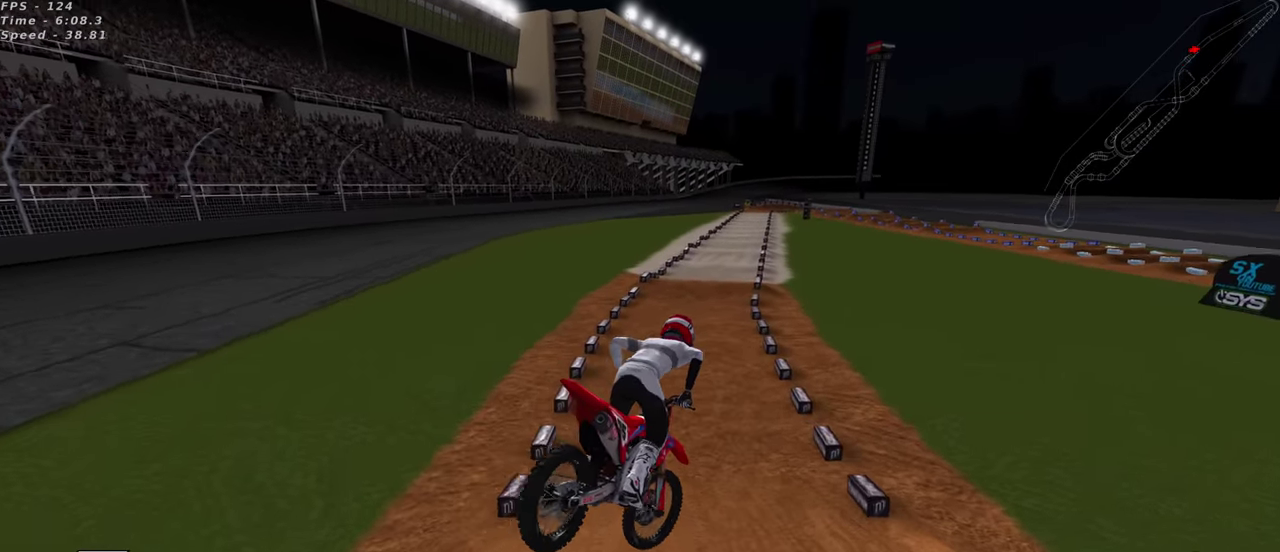
{"dt_ms": 400, "buttons": ["R2"], "left_stick": "up-right", "right_stick": "center", "events": [[116, "SQUARE", "down"], [133, "left_stick", "up-right"], [216, "SQUARE", "up"], [333, "R2", "down"], [383, "right_stick", "center"]]}
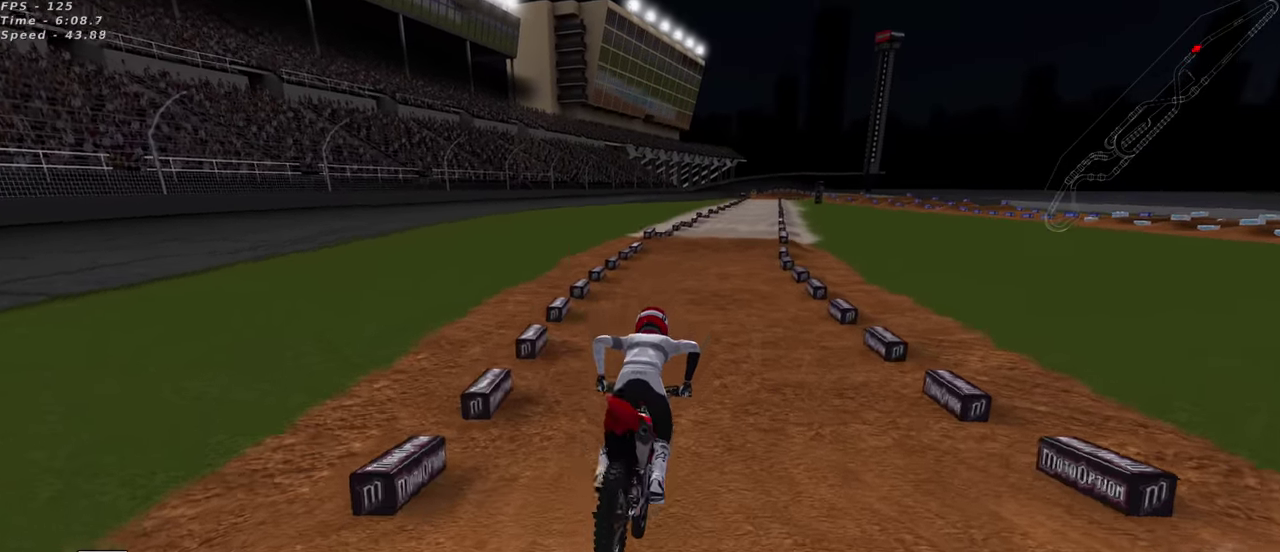
{"dt_ms": 600, "buttons": ["TRIANGLE", "R2"], "left_stick": "center", "right_stick": "center", "events": [[533, "TRIANGLE", "down"], [600, "left_stick", "center"]]}
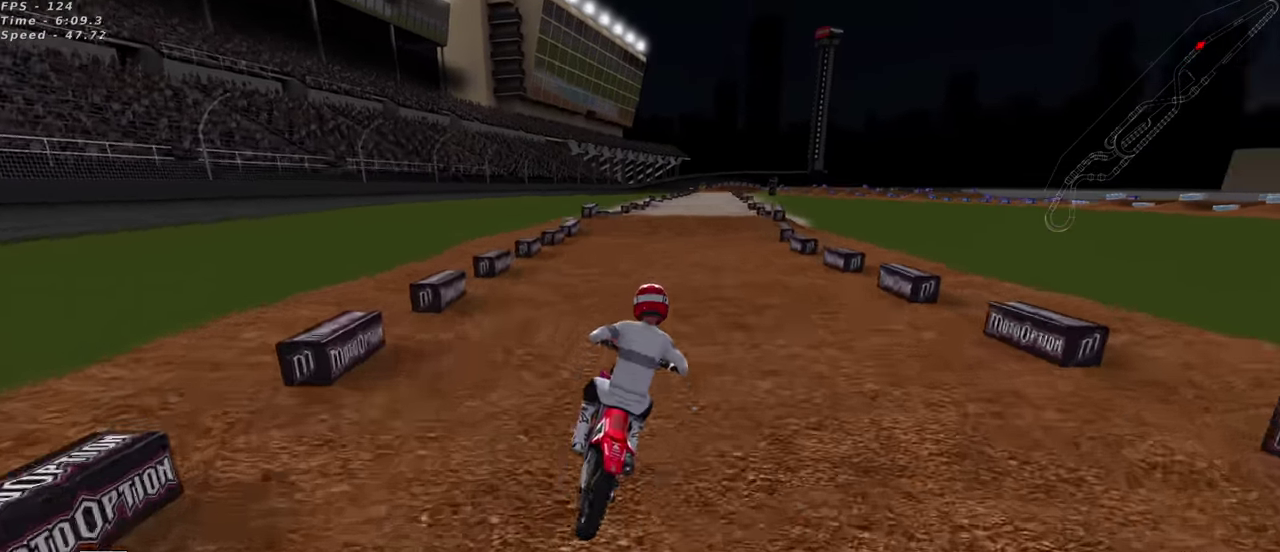
{"dt_ms": 400, "buttons": ["TRIANGLE", "R2"], "left_stick": "center", "right_stick": "up-left", "events": [[33, "TRIANGLE", "up"], [200, "right_stick", "up-left"], [350, "TRIANGLE", "down"]]}
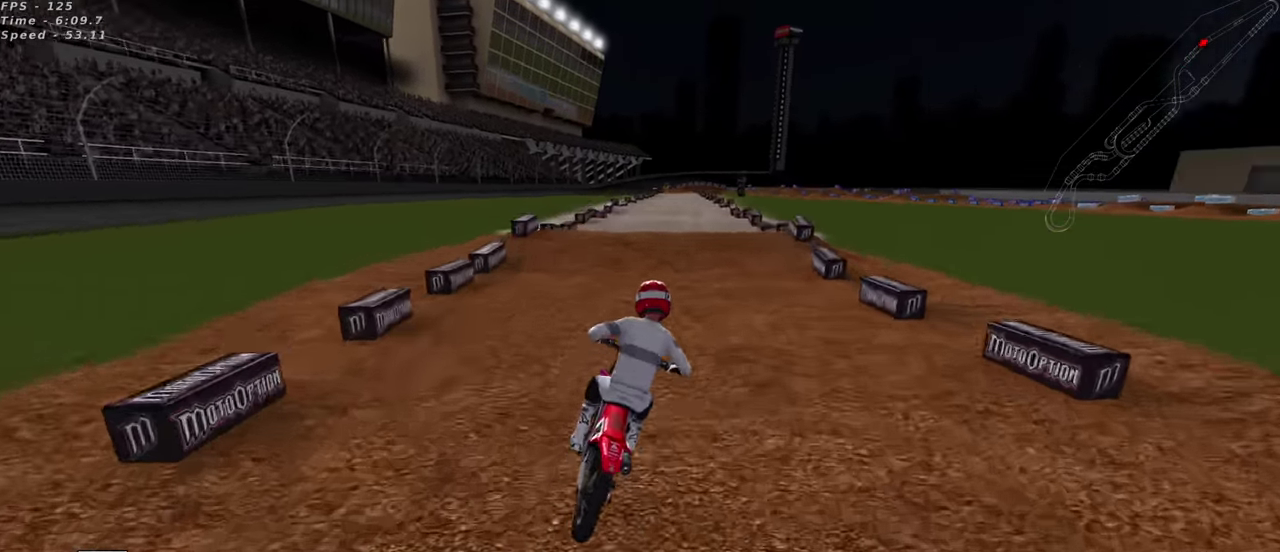
{"dt_ms": 500, "buttons": ["R2"], "left_stick": "down-left", "right_stick": "left", "events": [[66, "TRIANGLE", "up"], [116, "right_stick", "up"], [150, "left_stick", "down-left"], [200, "TRIANGLE", "down"], [333, "TRIANGLE", "up"], [500, "right_stick", "left"]]}
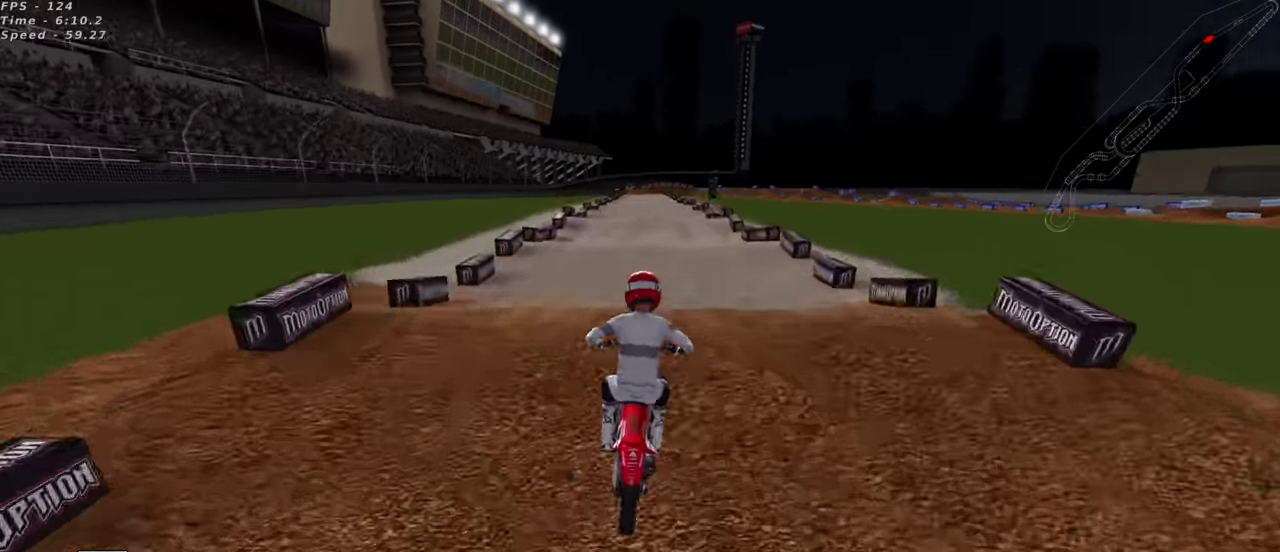
{"dt_ms": 500, "buttons": [], "left_stick": "center", "right_stick": "left", "events": [[33, "left_stick", "center"], [83, "TRIANGLE", "down"], [83, "right_stick", "up-left"], [133, "right_stick", "up"], [167, "TRIANGLE", "up"], [200, "left_stick", "up-right"], [217, "R2", "up"], [350, "right_stick", "up-left"], [417, "right_stick", "left"], [500, "left_stick", "center"]]}